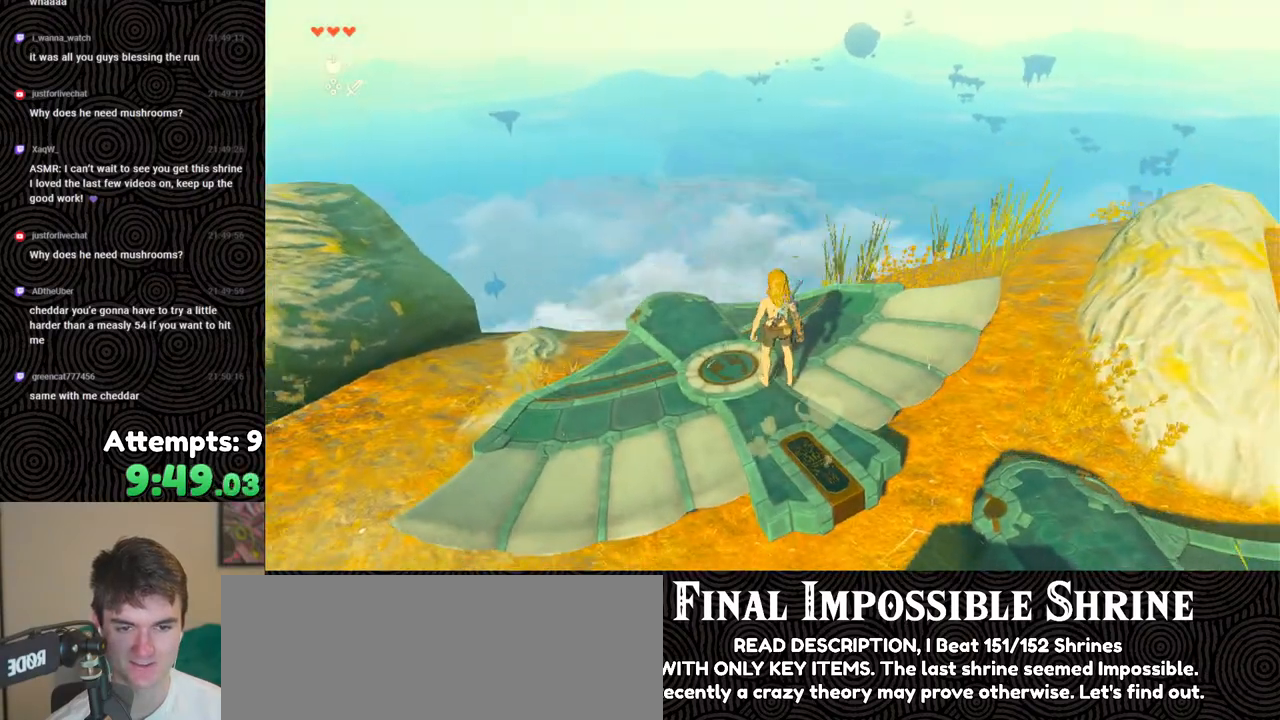
Gameplay with a controller (Nintendo layout); each line is a JSON object with the inputs held at the frame after it. "events" lists button and stick changes between this image and that frame as [ms after this image, input, new state], when the widget could be followed in between. Not read: L3 R3.
{"buttons": [], "left_stick": "center", "right_stick": "down", "events": [[300, "left_stick", "center"]]}
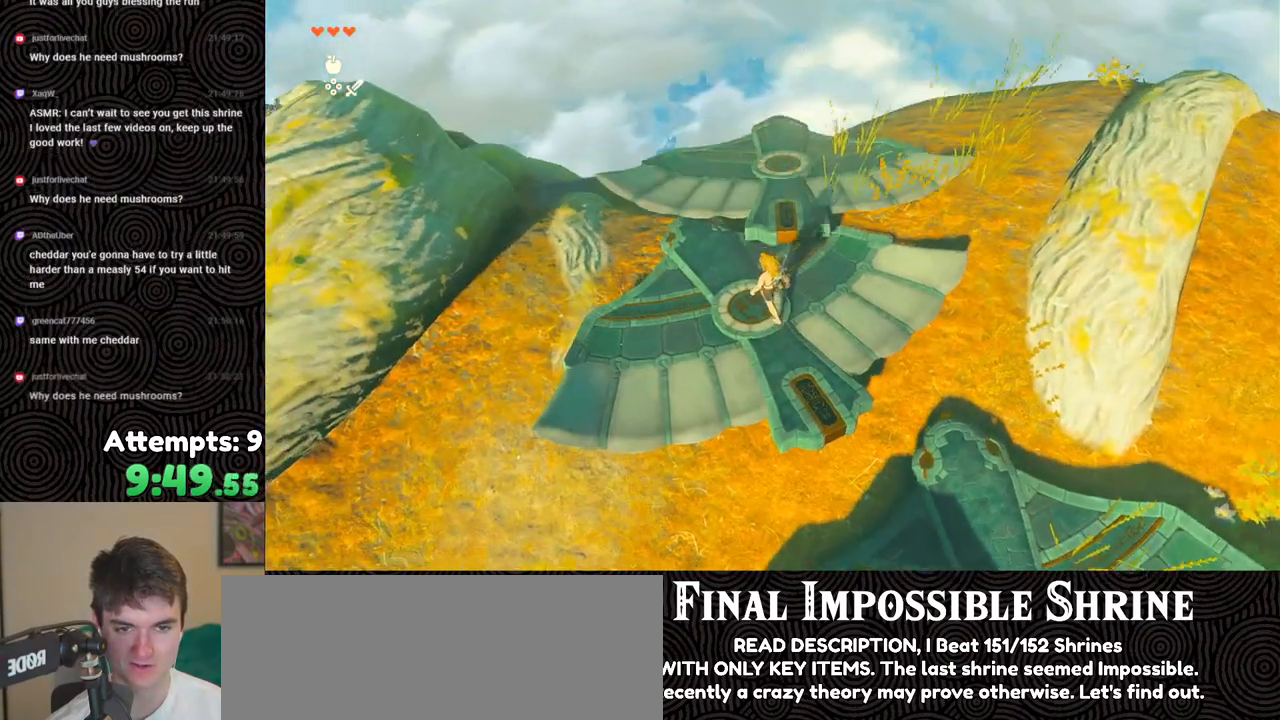
{"buttons": [], "left_stick": "center", "right_stick": "up", "events": [[283, "right_stick", "center"], [467, "right_stick", "up"]]}
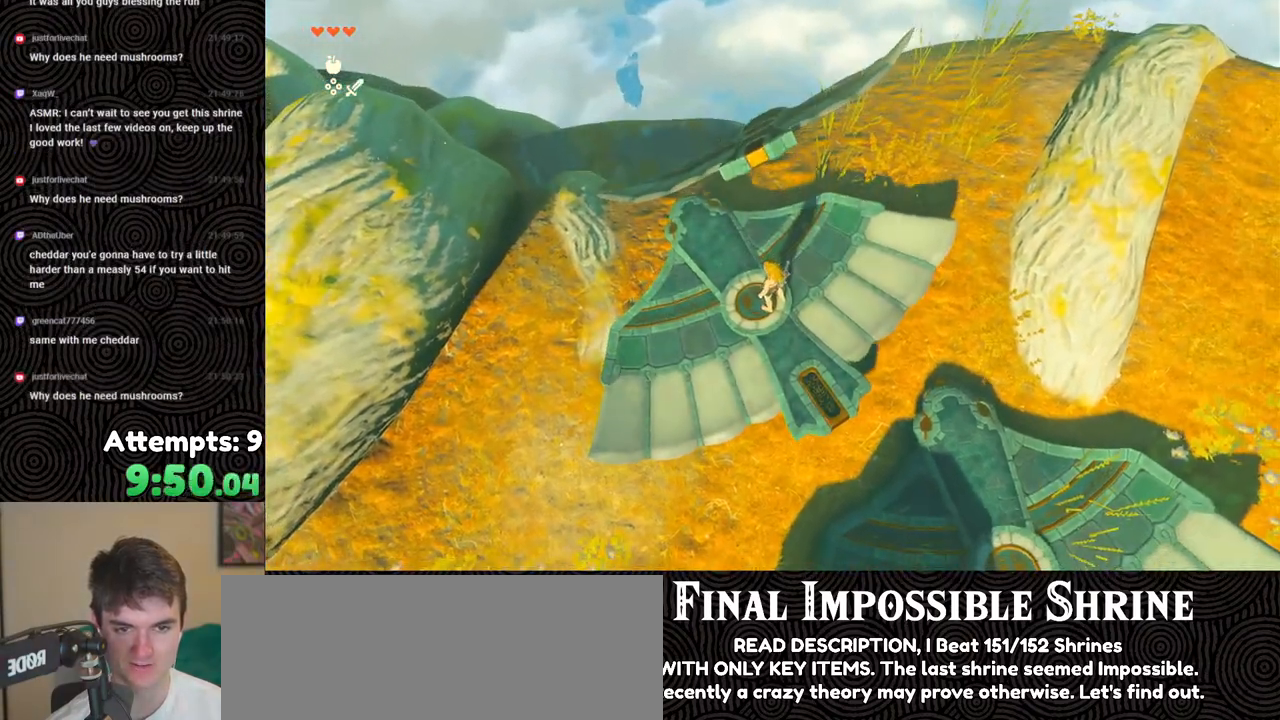
{"buttons": [], "left_stick": "down-left", "right_stick": "up", "events": [[100, "left_stick", "down-left"]]}
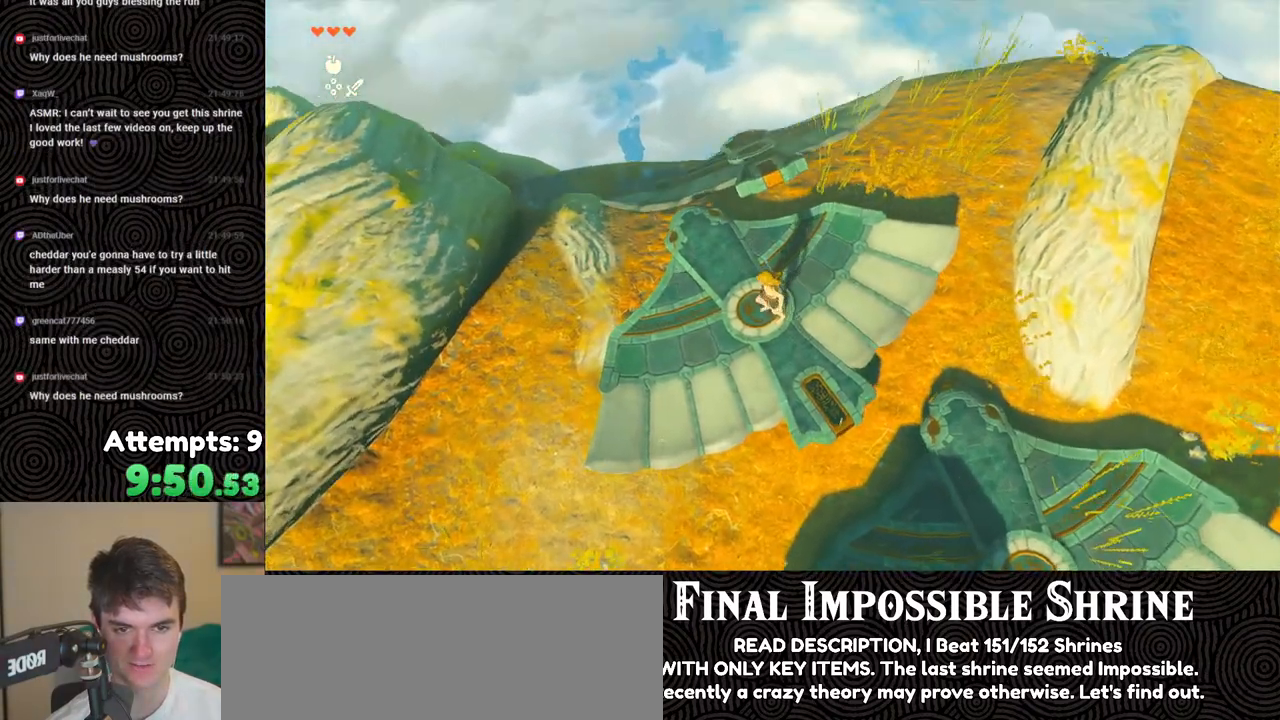
{"buttons": [], "left_stick": "center", "right_stick": "down", "events": [[33, "right_stick", "center"], [67, "left_stick", "left"], [267, "left_stick", "center"], [417, "right_stick", "down"]]}
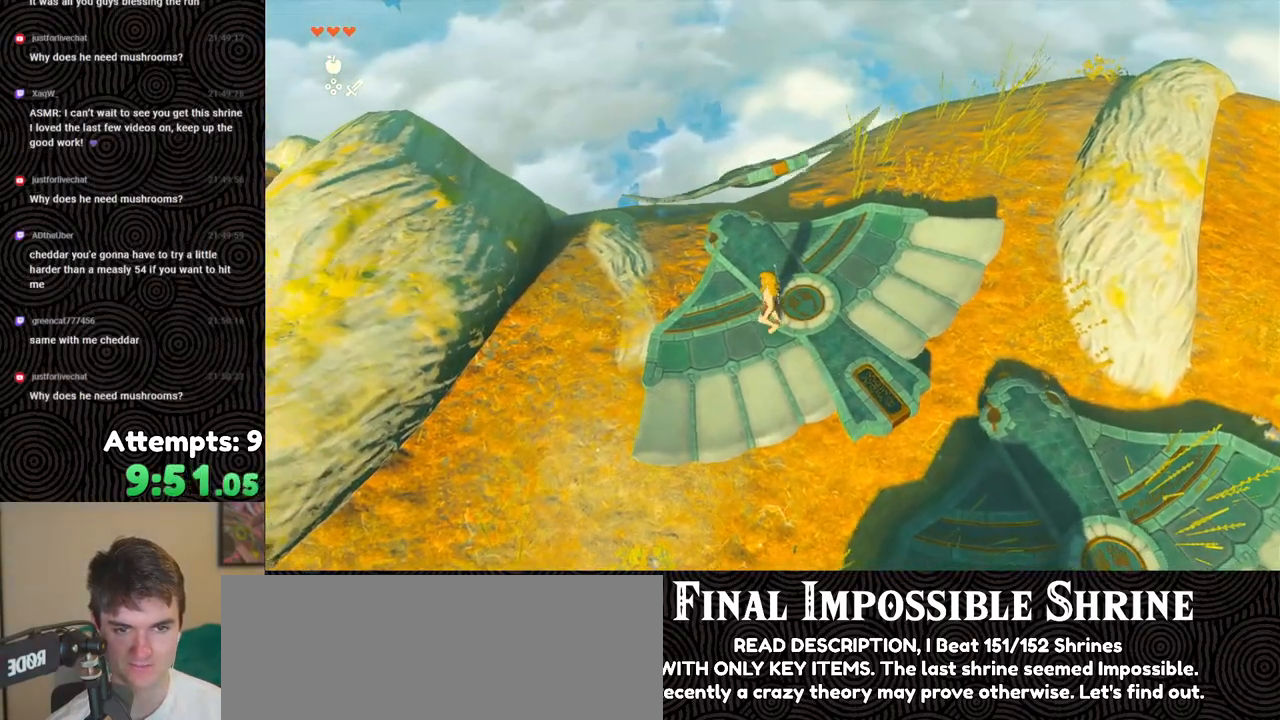
{"buttons": [], "left_stick": "up", "right_stick": "down", "events": [[383, "left_stick", "up"]]}
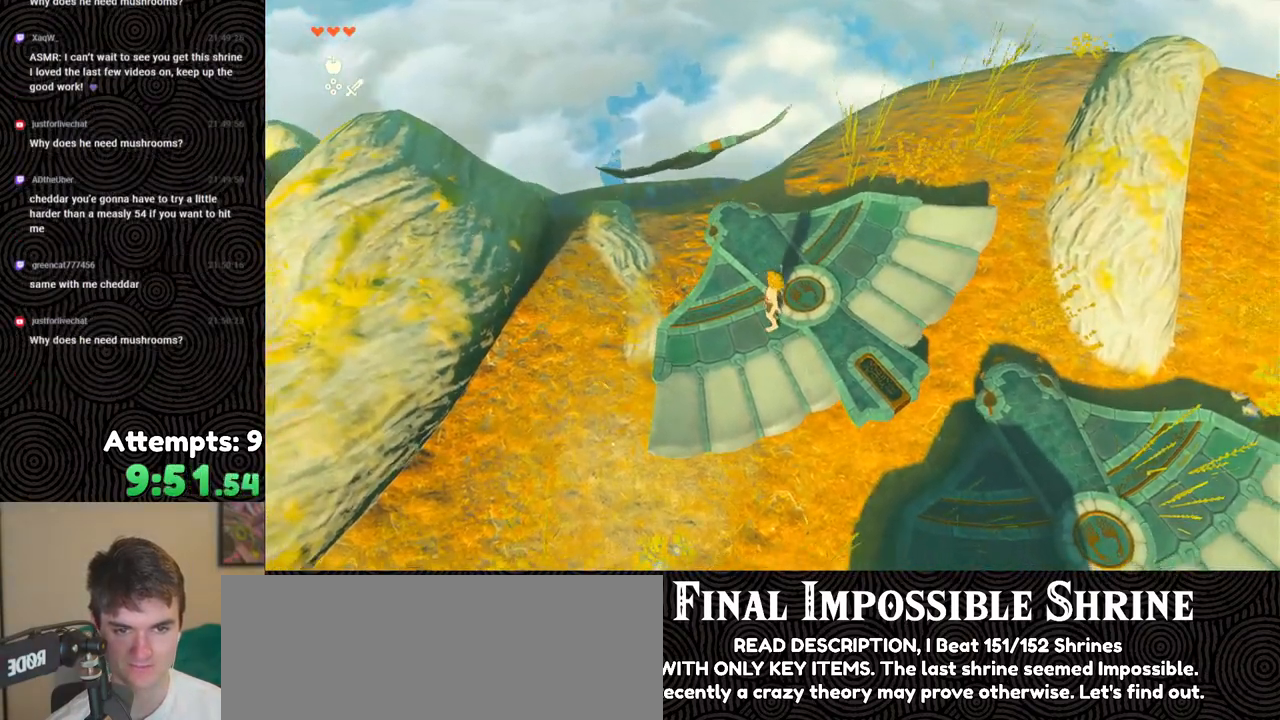
{"buttons": [], "left_stick": "center", "right_stick": "up-right", "events": [[17, "left_stick", "center"], [183, "right_stick", "center"], [433, "right_stick", "up-right"]]}
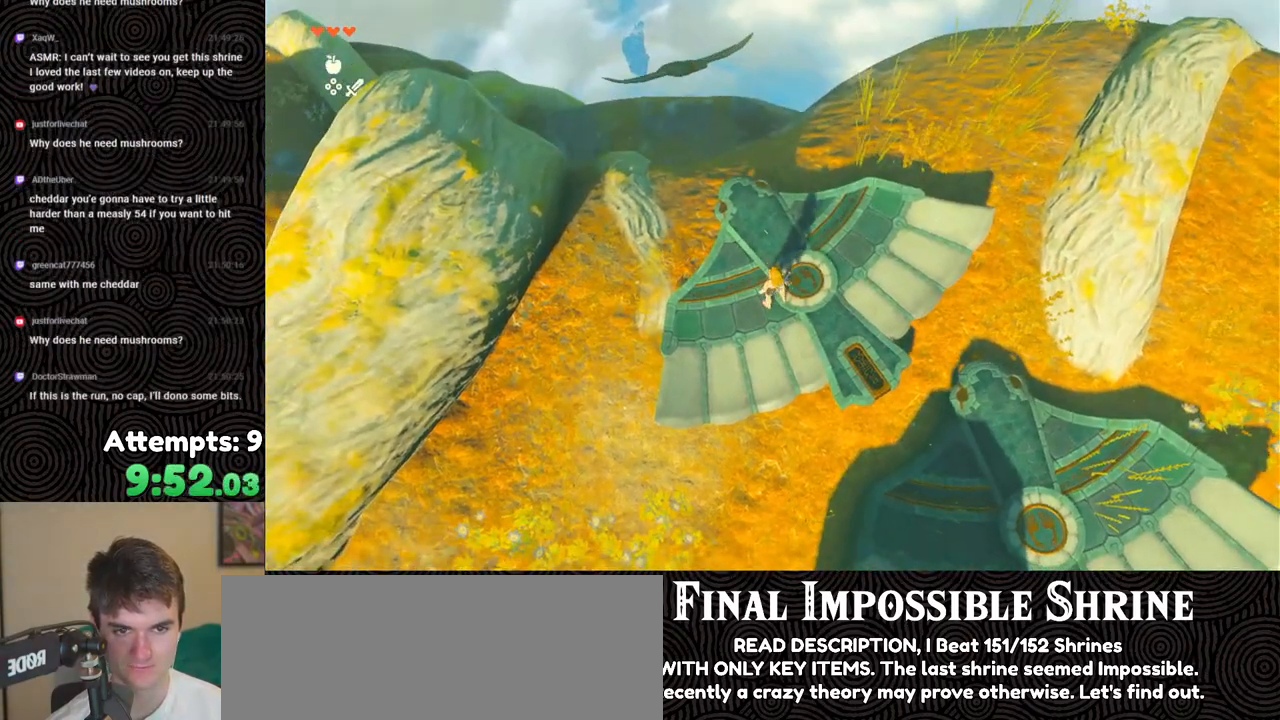
{"buttons": [], "left_stick": "up", "right_stick": "up-right", "events": [[217, "left_stick", "up"]]}
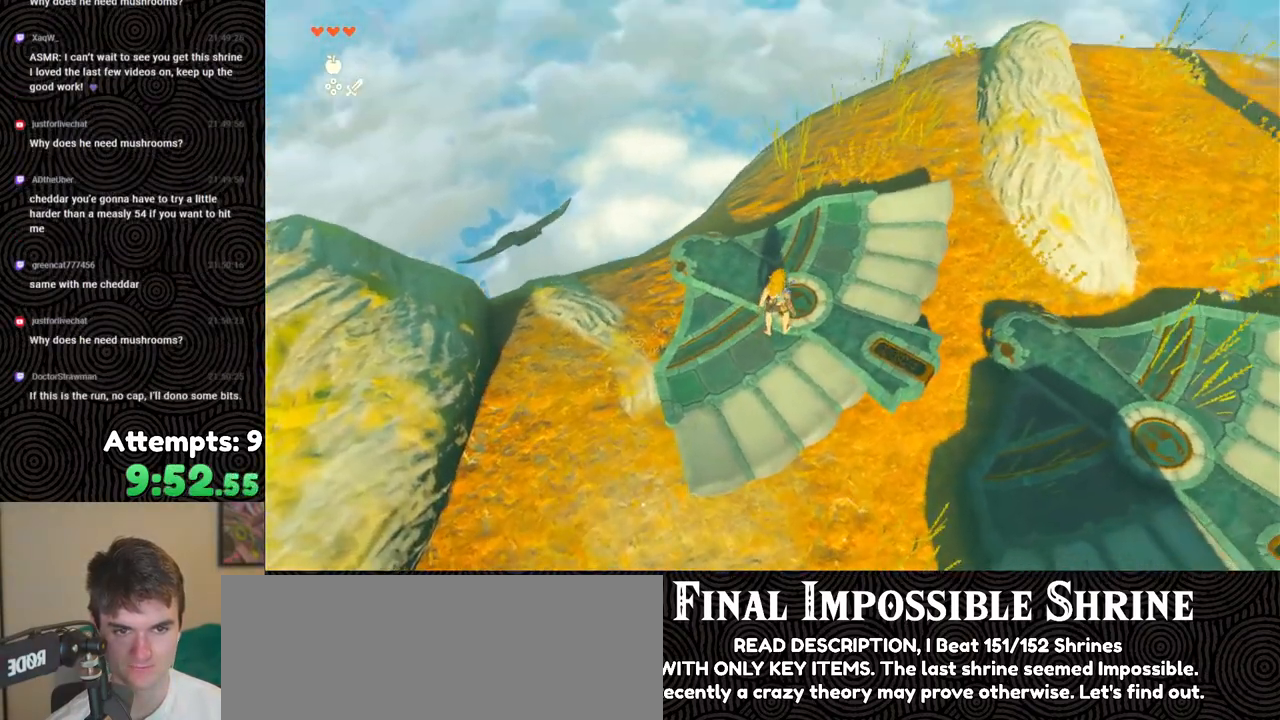
{"buttons": ["DPAD_UP"], "left_stick": "center", "right_stick": "center", "events": [[183, "right_stick", "up"], [283, "left_stick", "center"], [300, "right_stick", "center"], [467, "DPAD_UP", "down"]]}
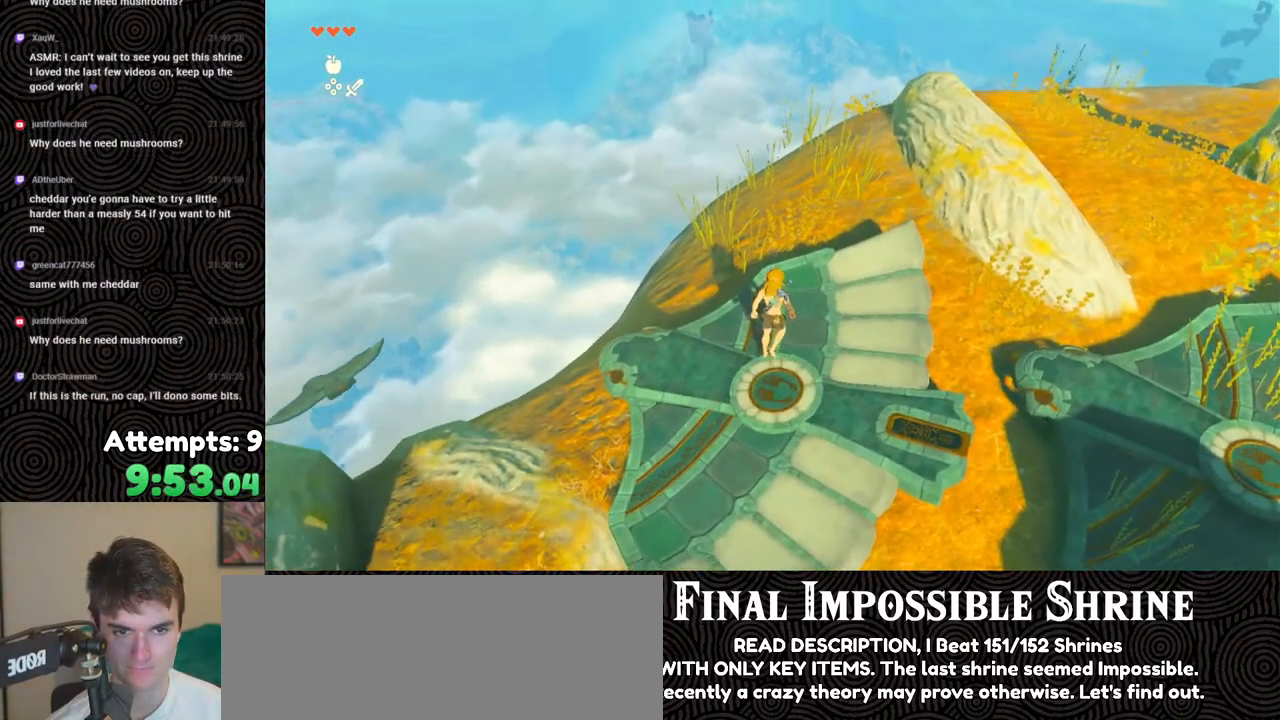
{"buttons": [], "left_stick": "center", "right_stick": "center", "events": [[67, "DPAD_LEFT", "down"], [183, "X", "down"], [250, "DPAD_LEFT", "up"], [333, "DPAD_UP", "up"], [333, "X", "up"]]}
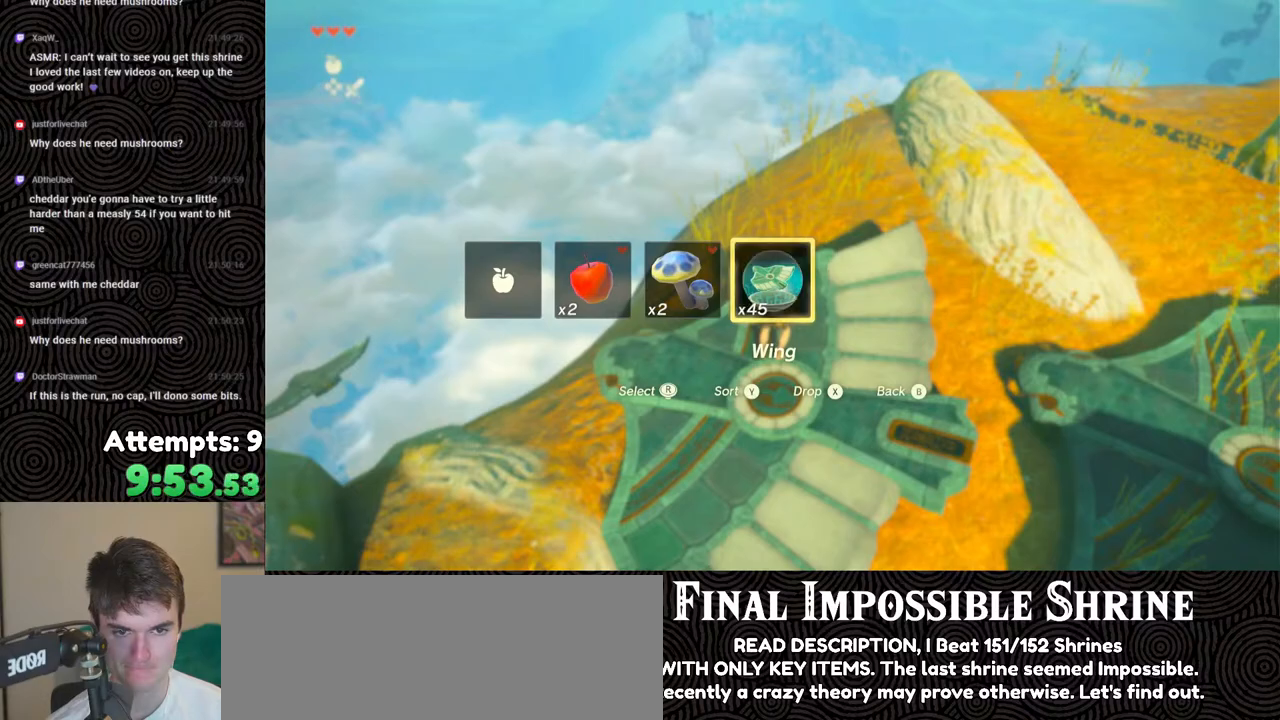
{"buttons": [], "left_stick": "center", "right_stick": "center", "events": [[200, "right_stick", "up-right"], [383, "right_stick", "center"]]}
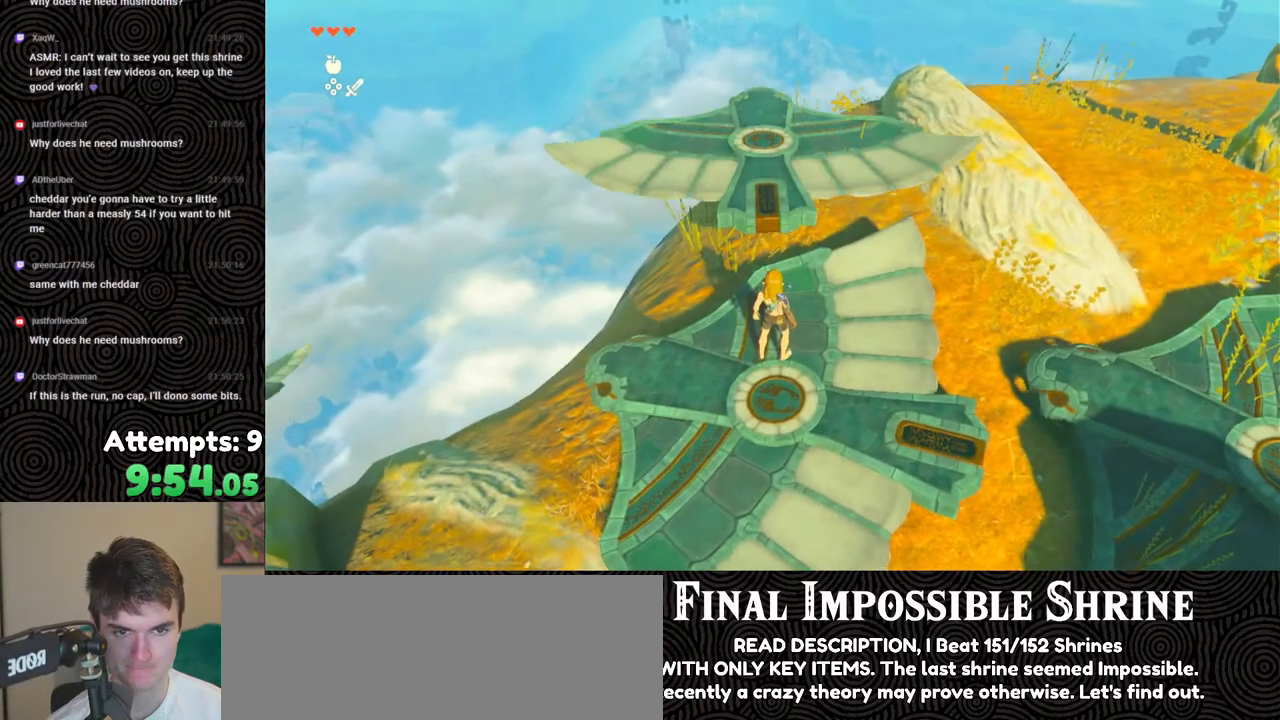
{"buttons": [], "left_stick": "down", "right_stick": "up", "events": [[150, "left_stick", "down"], [150, "right_stick", "up"]]}
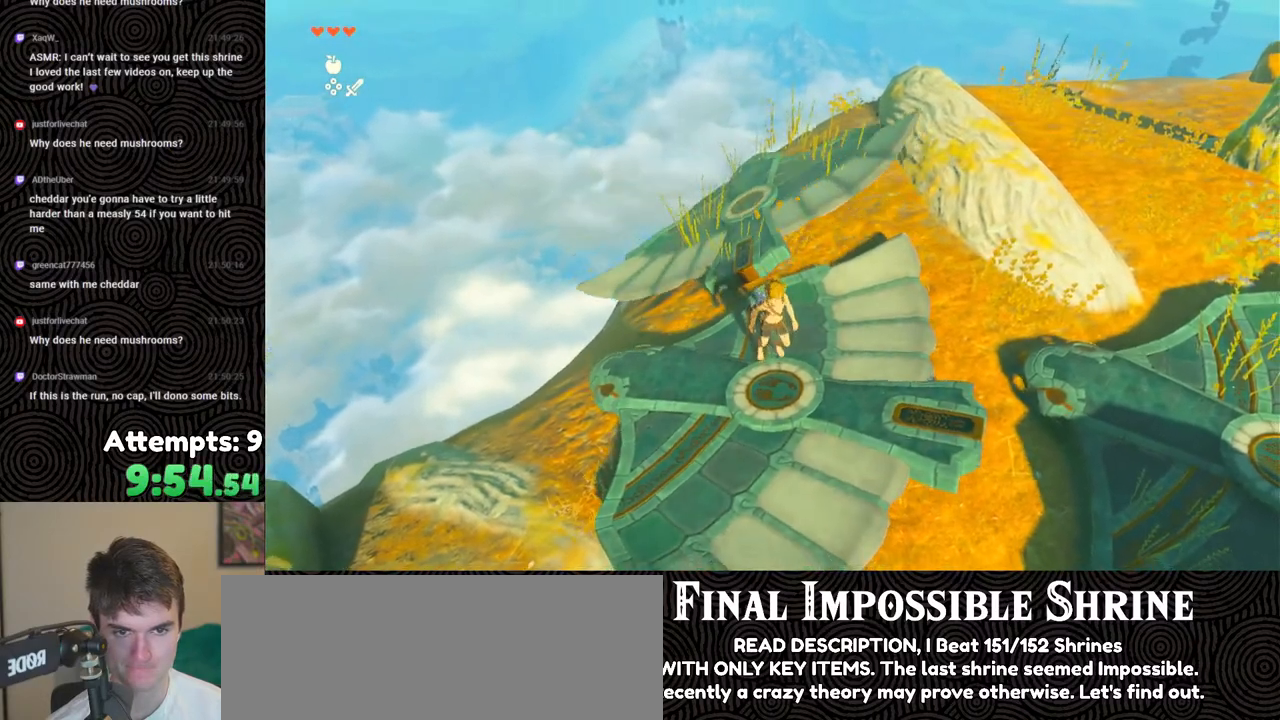
{"buttons": [], "left_stick": "center", "right_stick": "down-left", "events": [[267, "right_stick", "up-left"], [433, "left_stick", "center"], [450, "right_stick", "down-left"]]}
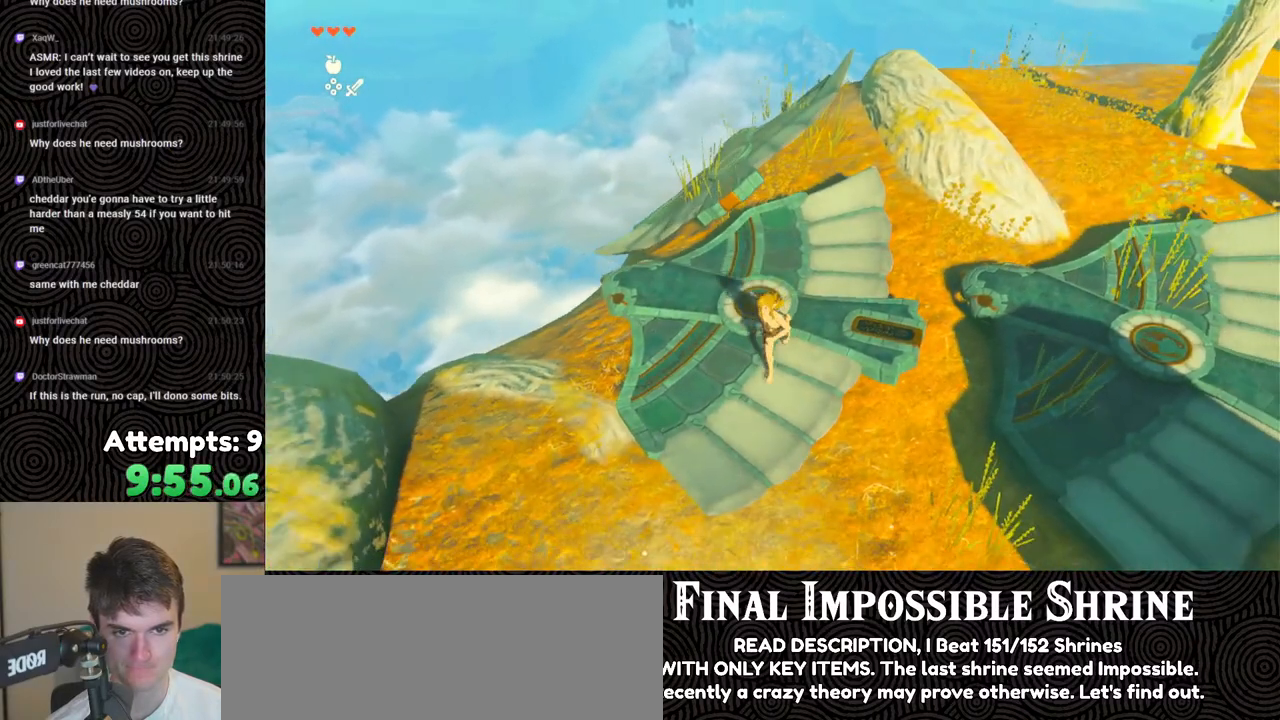
{"buttons": [], "left_stick": "up", "right_stick": "center", "events": [[150, "left_stick", "up"], [167, "right_stick", "left"], [267, "right_stick", "center"]]}
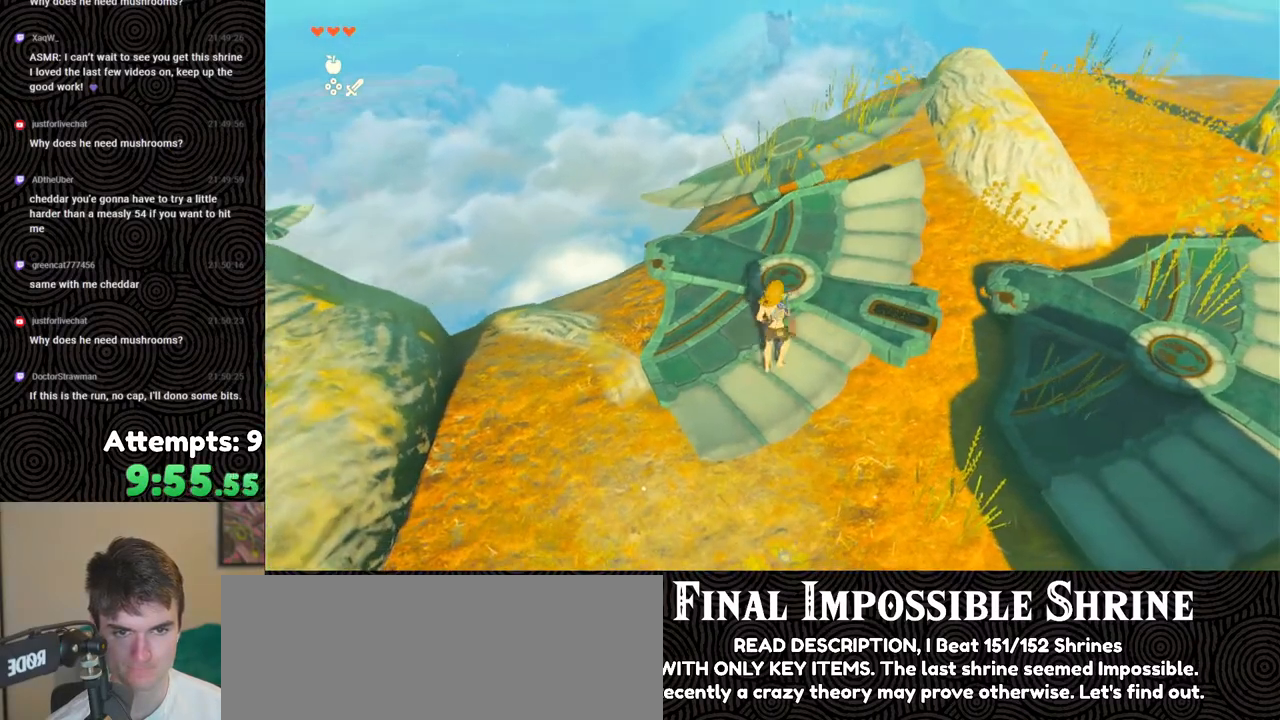
{"buttons": ["X"], "left_stick": "up", "right_stick": "center", "events": [[17, "B", "down"], [283, "B", "up"], [433, "X", "down"]]}
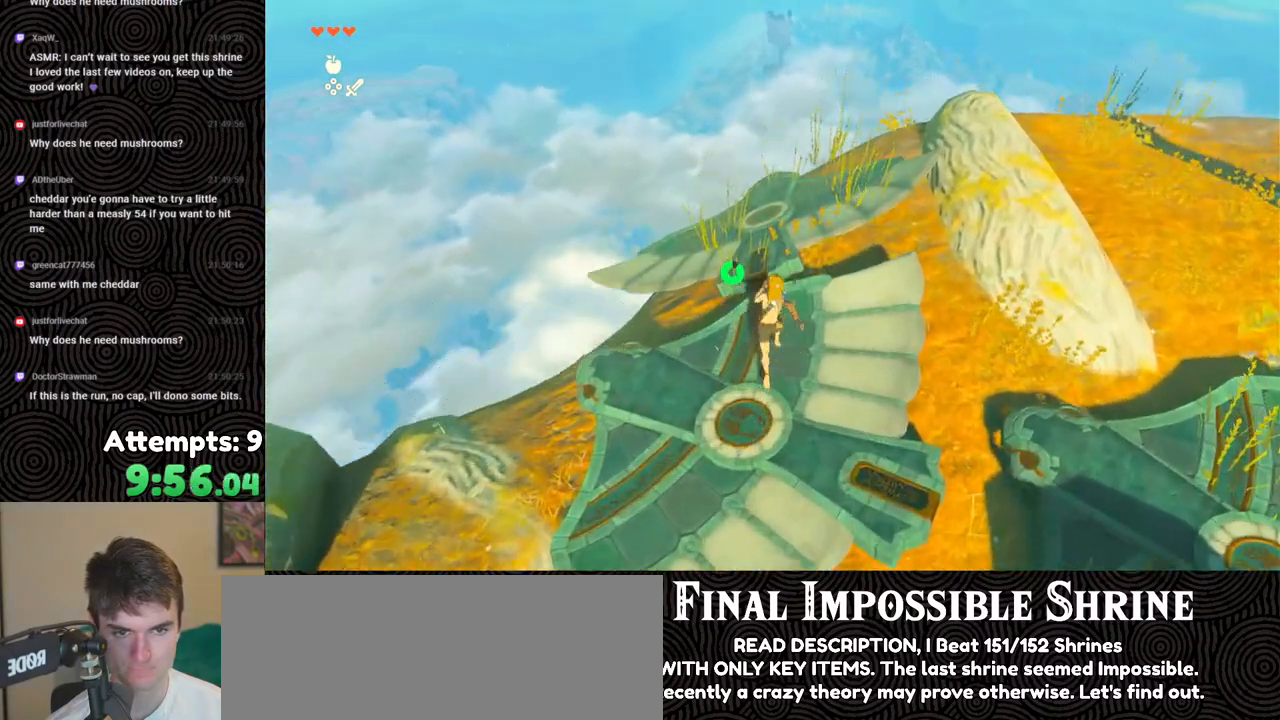
{"buttons": [], "left_stick": "center", "right_stick": "down-left", "events": [[17, "X", "up"], [50, "left_stick", "center"], [500, "right_stick", "down-left"]]}
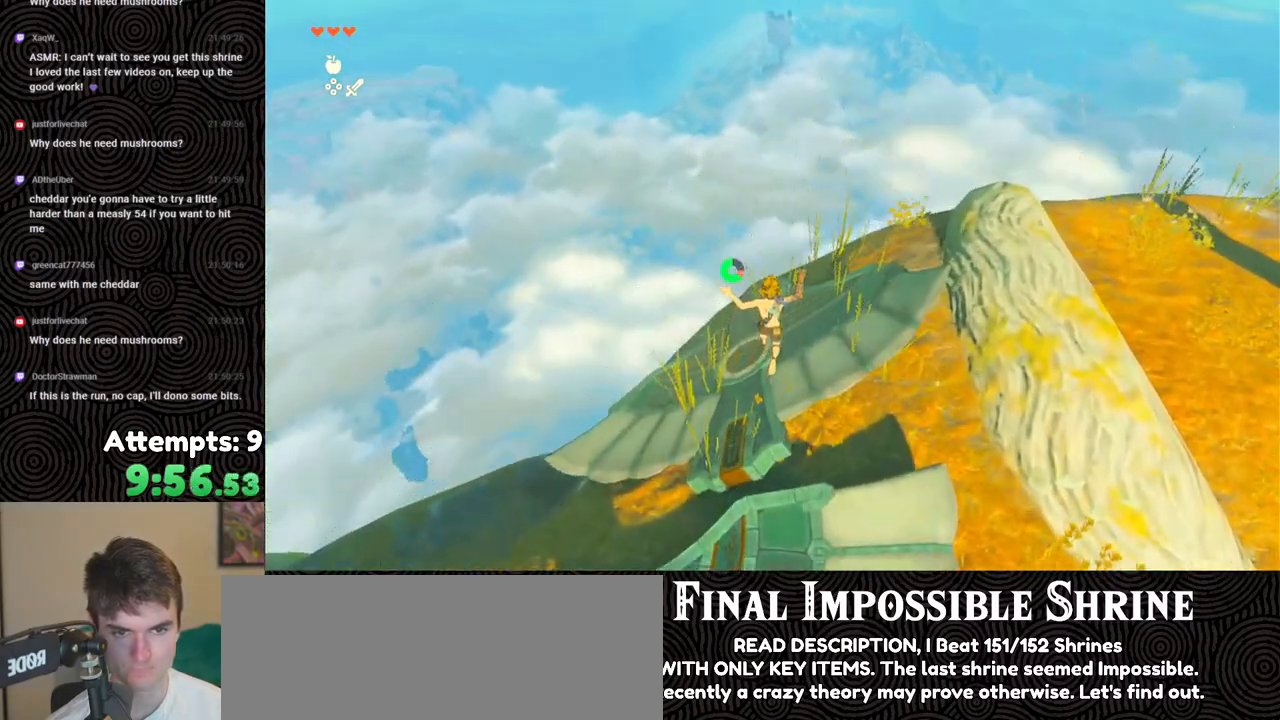
{"buttons": [], "left_stick": "center", "right_stick": "center", "events": [[33, "right_stick", "down"], [483, "right_stick", "center"]]}
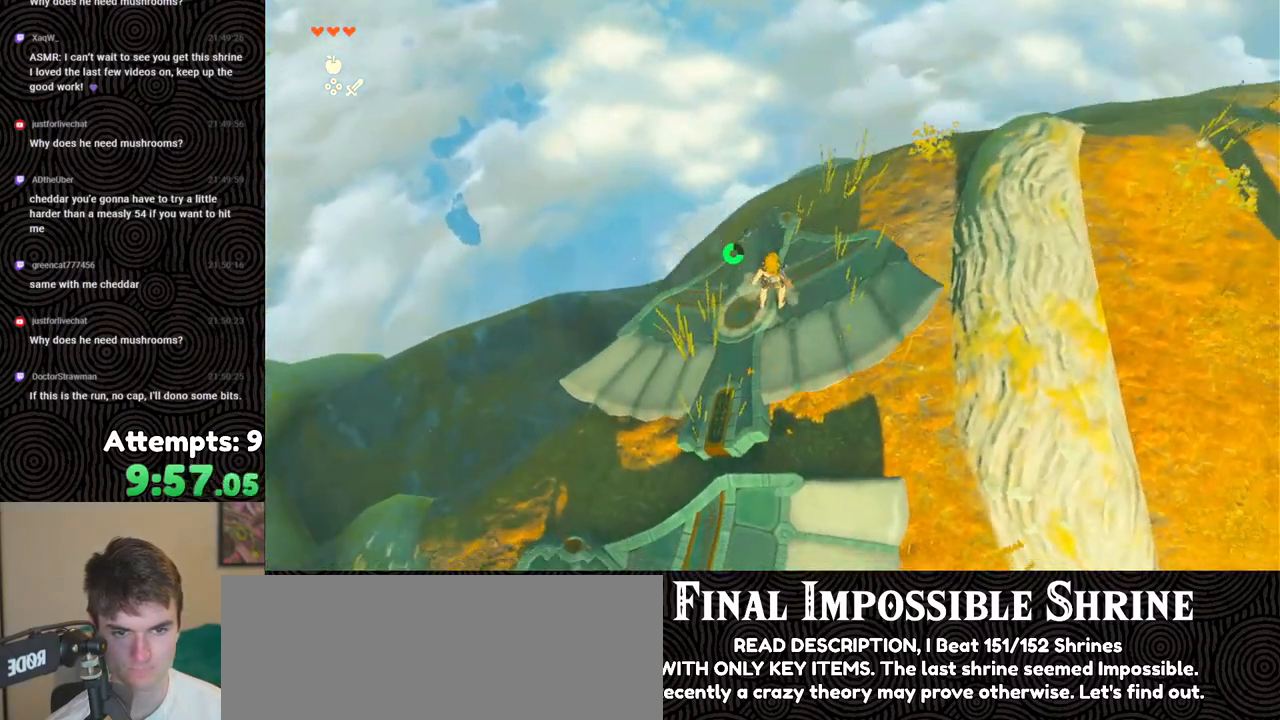
{"buttons": [], "left_stick": "center", "right_stick": "down", "events": [[67, "left_stick", "up"], [117, "right_stick", "down"], [183, "left_stick", "center"]]}
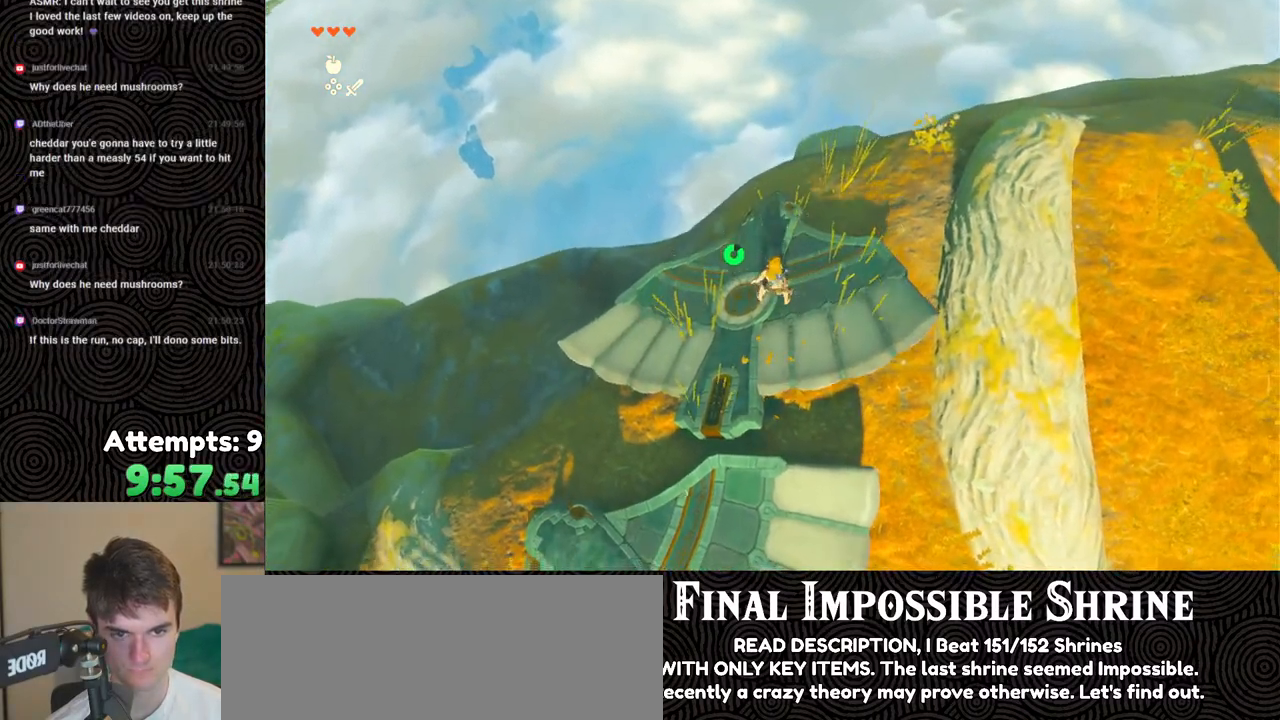
{"buttons": ["X"], "left_stick": "up", "right_stick": "center", "events": [[17, "right_stick", "center"], [50, "left_stick", "up"], [150, "B", "down"], [450, "B", "up"], [500, "X", "down"]]}
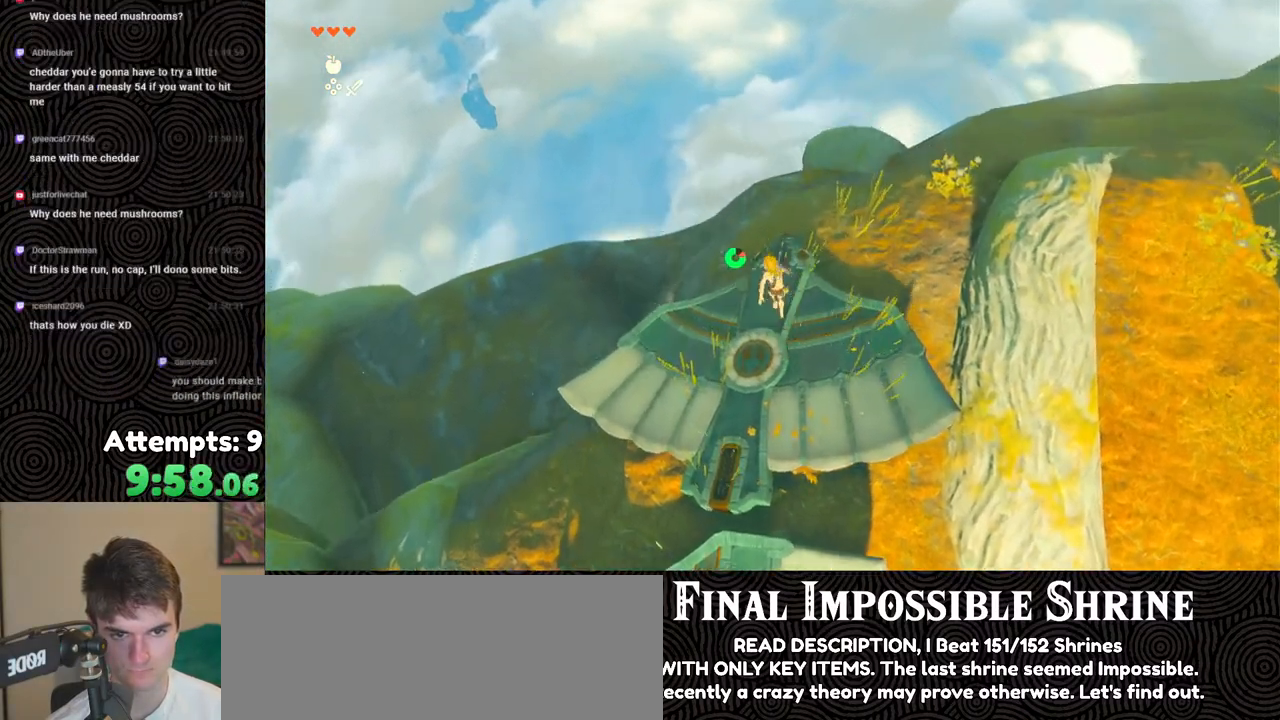
{"buttons": [], "left_stick": "up", "right_stick": "center", "events": [[150, "X", "up"]]}
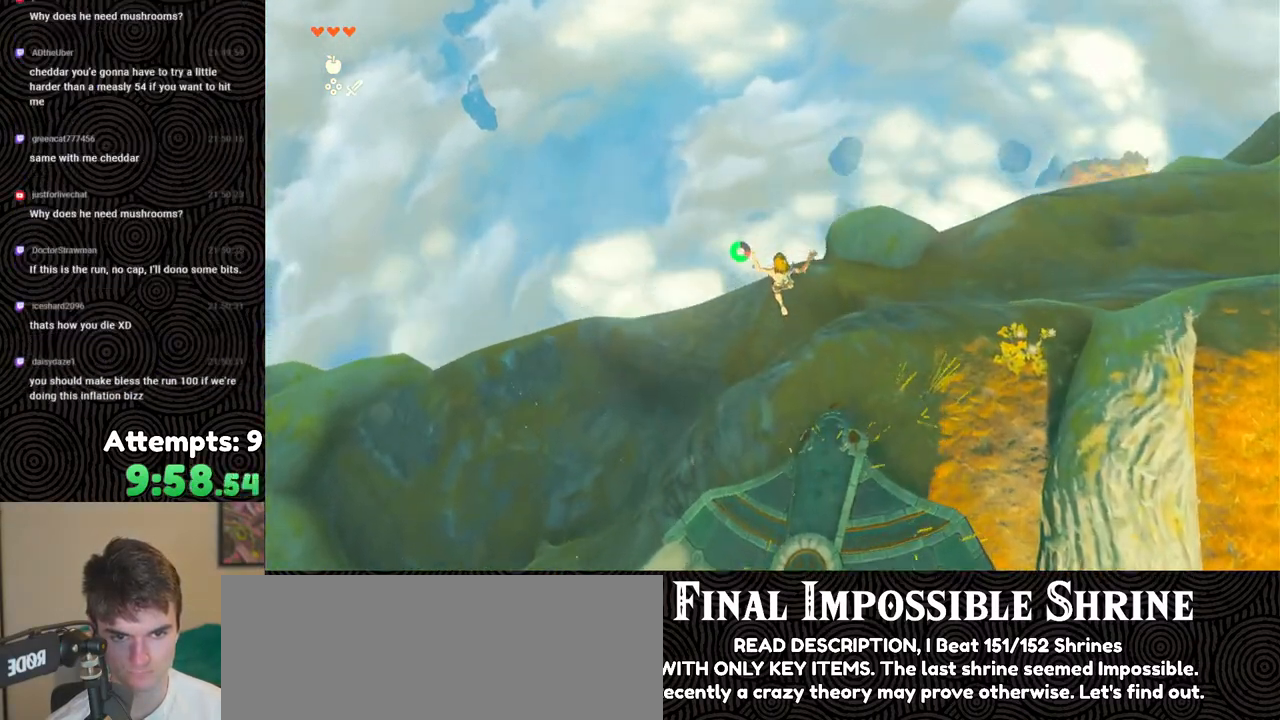
{"buttons": [], "left_stick": "up", "right_stick": "center", "events": []}
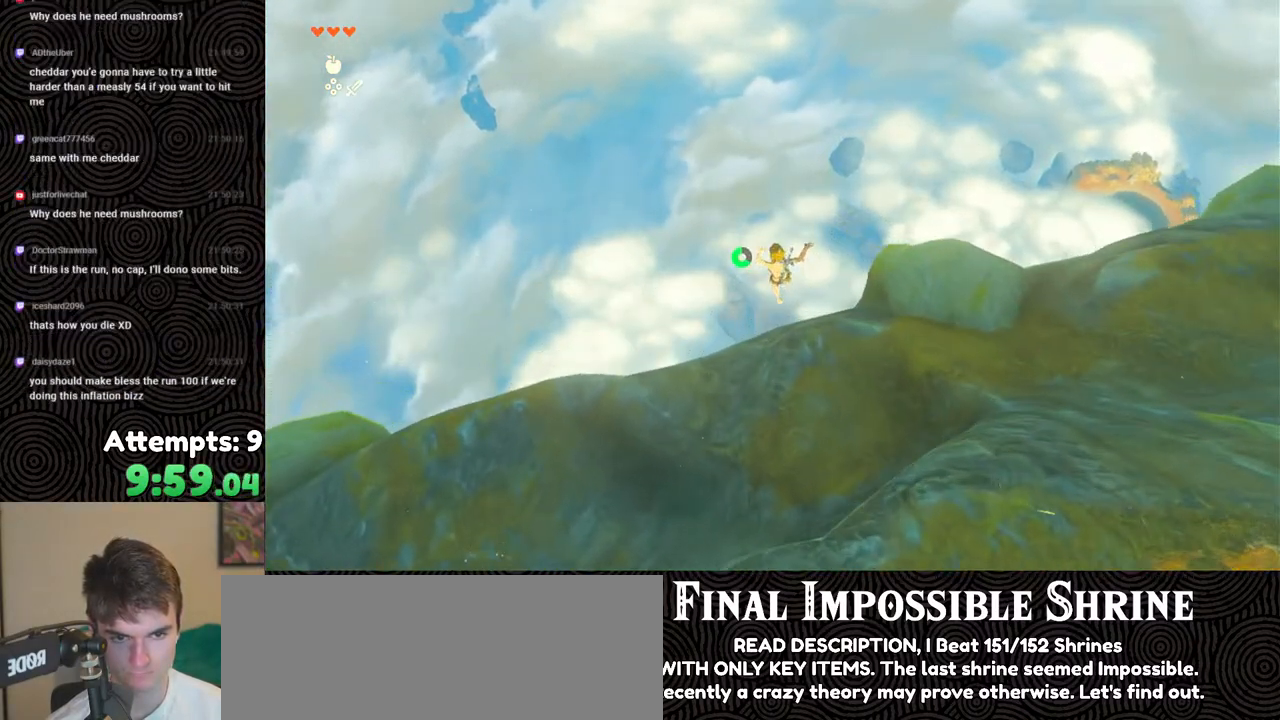
{"buttons": [], "left_stick": "up", "right_stick": "down-right", "events": [[50, "right_stick", "down"], [500, "right_stick", "down-right"]]}
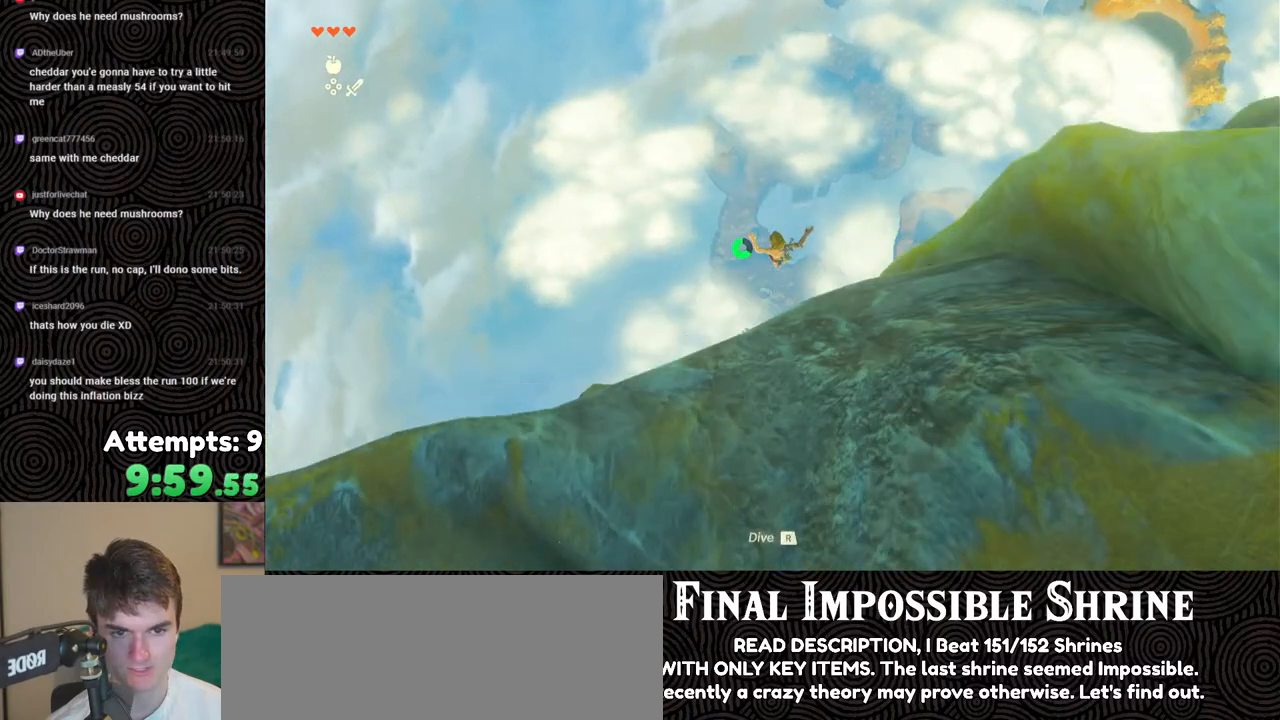
{"buttons": [], "left_stick": "center", "right_stick": "center", "events": [[267, "left_stick", "center"], [383, "right_stick", "center"]]}
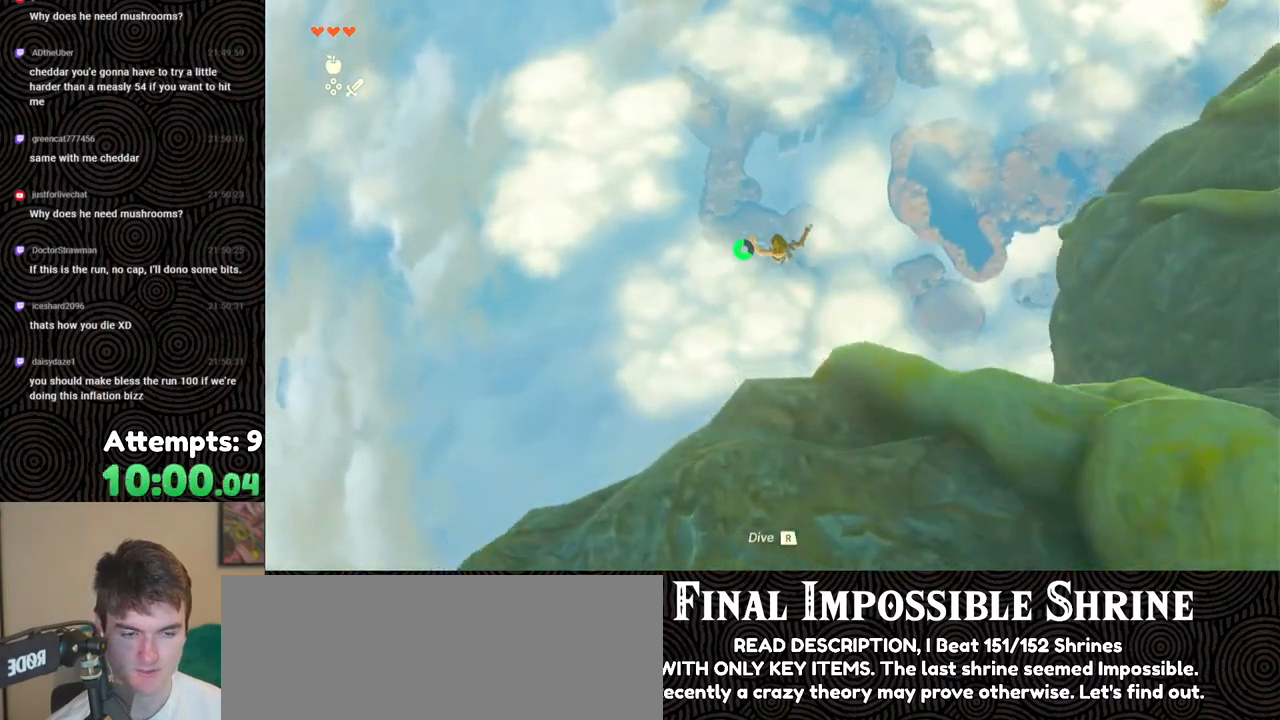
{"buttons": [], "left_stick": "center", "right_stick": "right", "events": [[267, "right_stick", "right"]]}
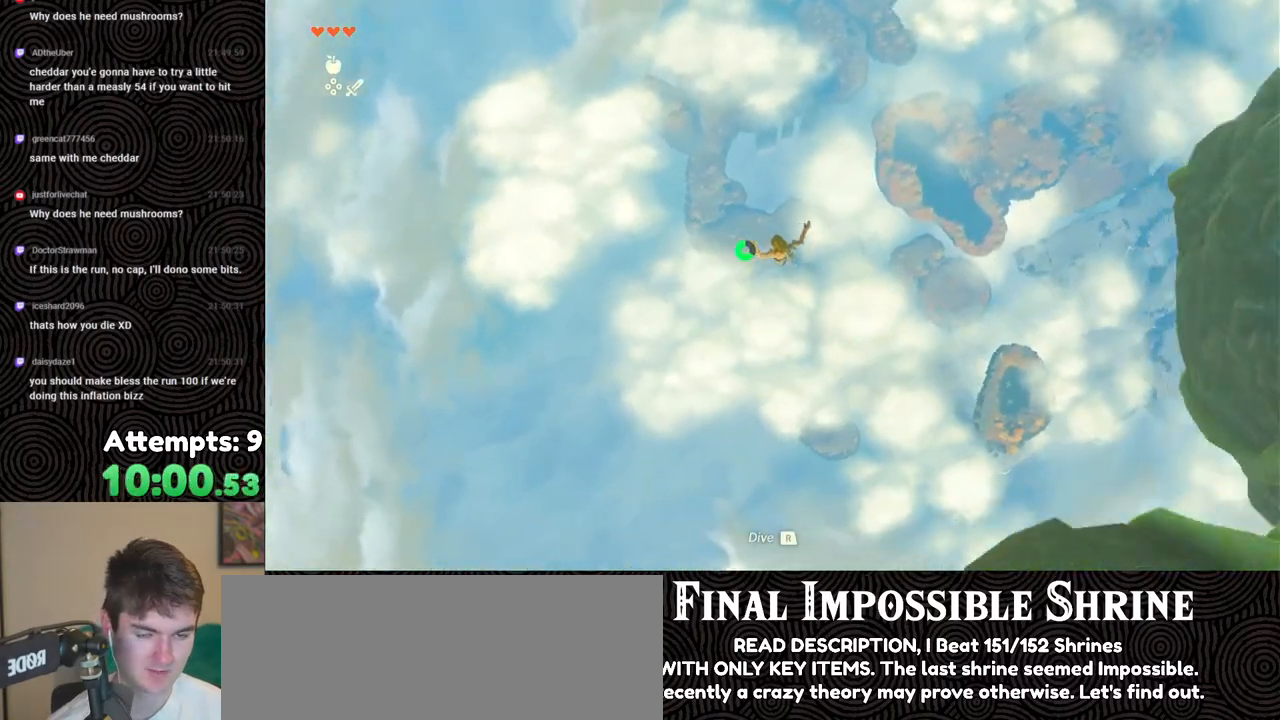
{"buttons": [], "left_stick": "center", "right_stick": "center", "events": [[233, "right_stick", "center"]]}